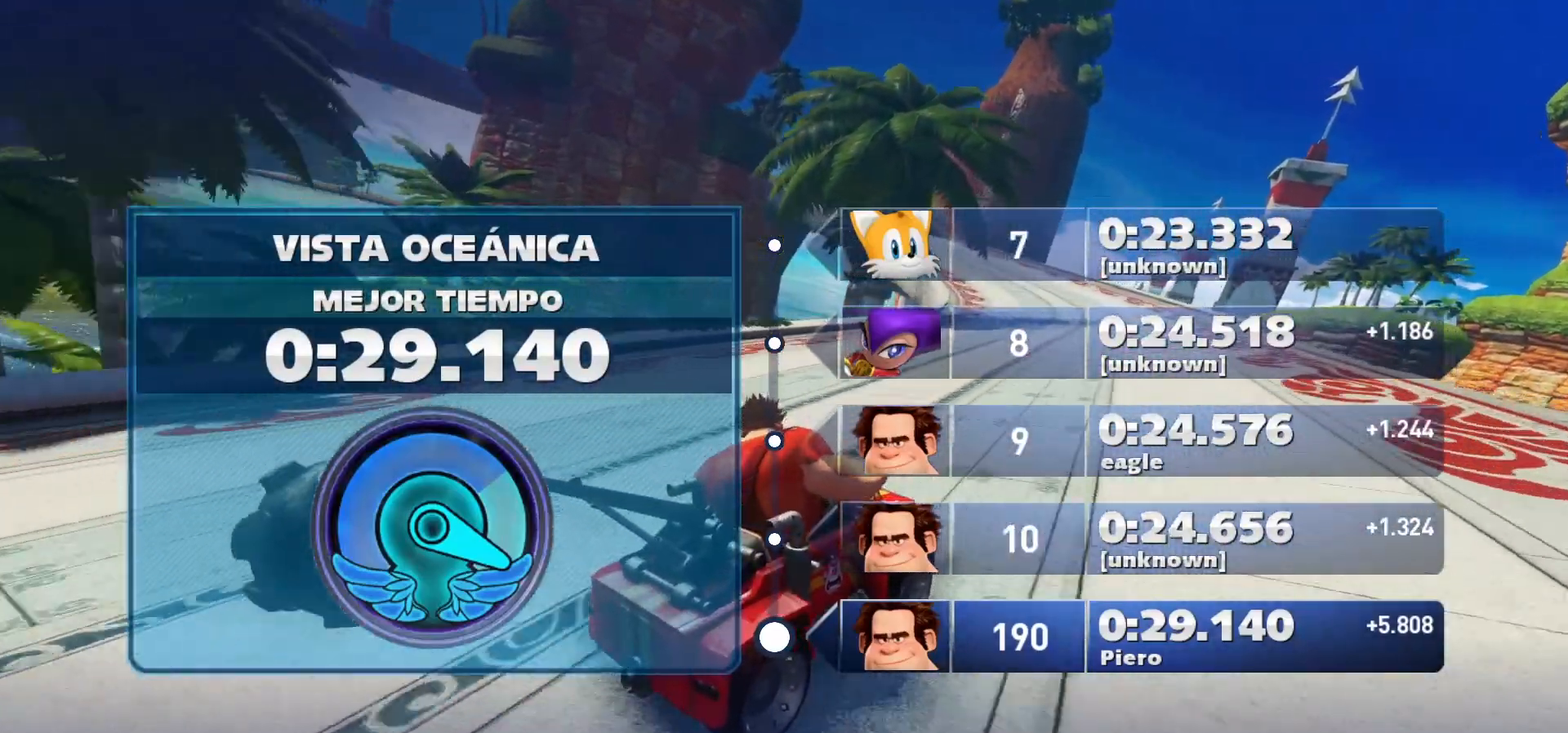
Gameplay with keyboard; each line is a JSON object with the keys held at the frame after it. "events" lists presses ("down") and releases ("up") of ".", "/", "0", "1", "2", "3", "4", "5", "6", "7", "8", "9", "a", "alt_l", "alt_r", "b", "backslash", "backspace", "c", "caps_lock", "comma", "ctrl_l", "ctrl_r", "d", "down", "e", "equals", "f", "g", "h", "i", "j", "k", "l", "lbracket", "left", "m", "minus", "n", "o", "p", "q", "quote", "r", "rbracket", "return", "right", "s", "semicolon", "shift_l", "shift_r", "space", "super_l", "super_r", "t", "tab", "tilde", "u", "up", "v", "w", "x", "y" and "z" between this image and that frame as [ms after this image, input, new state], when the widget could be followed in between. No other keys are recorded. Mouse input is not recorded.
{"keys": [], "events": [[117, "return", "down"], [117, "space", "down"], [217, "space", "up"], [250, "return", "up"]]}
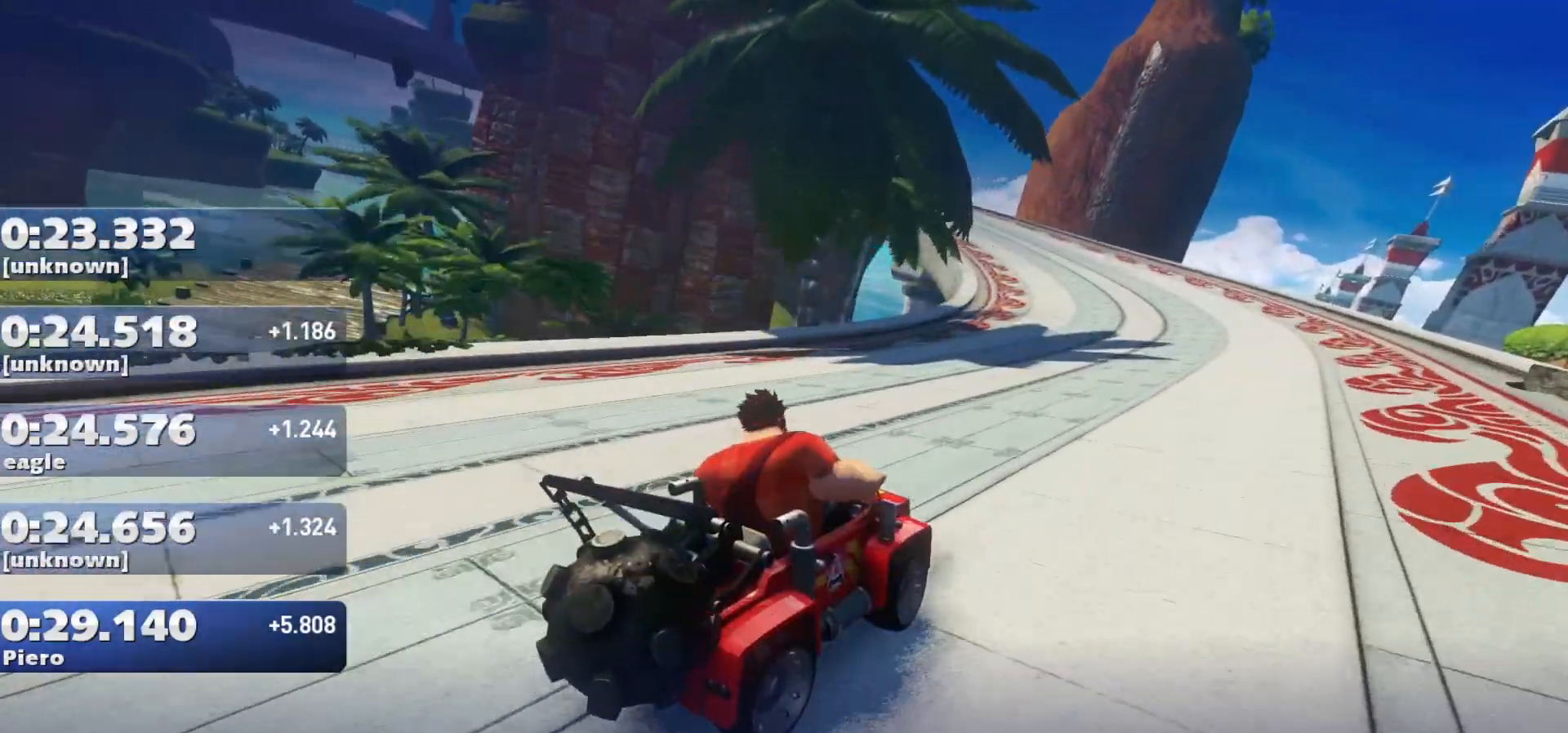
{"keys": [], "events": []}
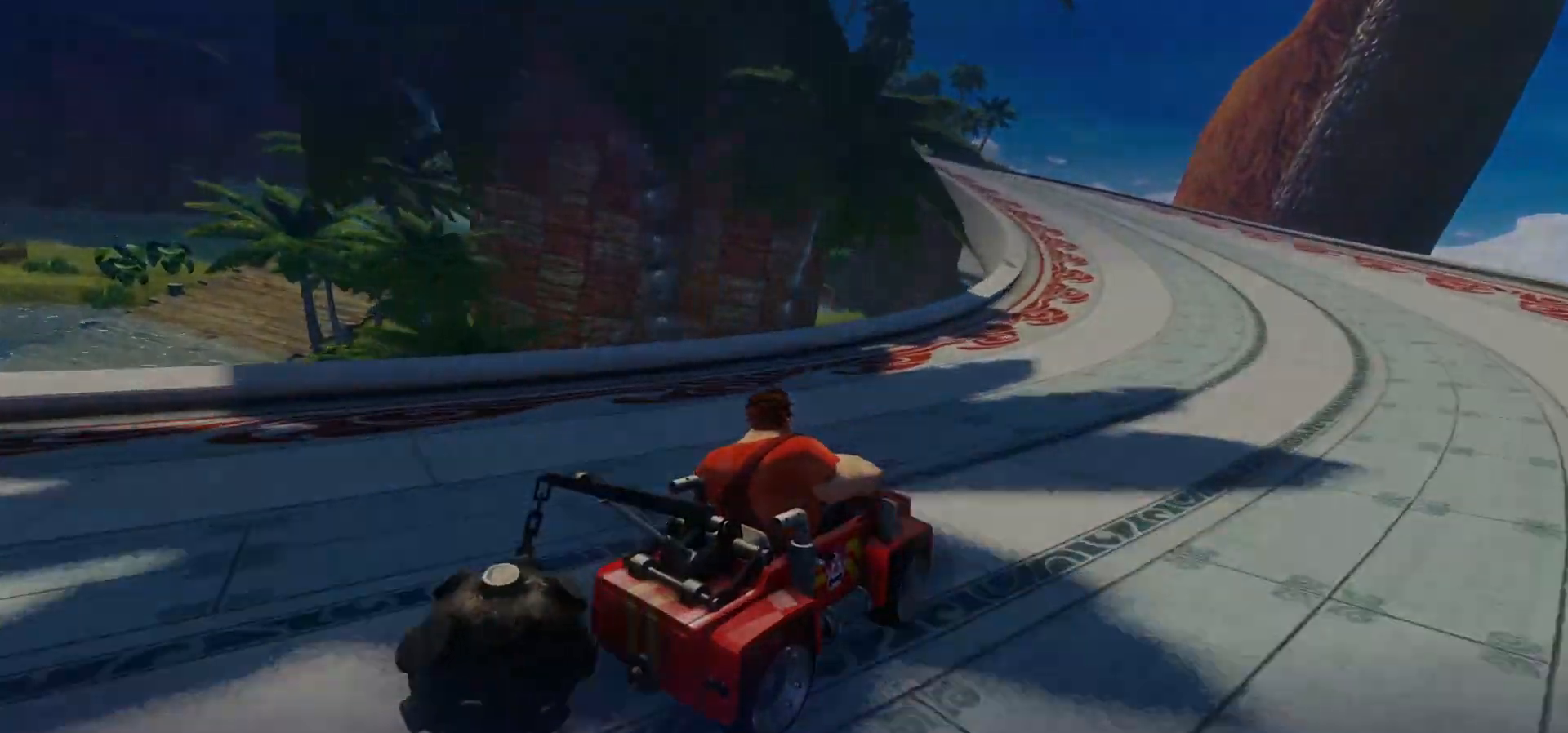
{"keys": ["space"], "events": [[50, "return", "down"], [100, "return", "up"], [483, "space", "down"]]}
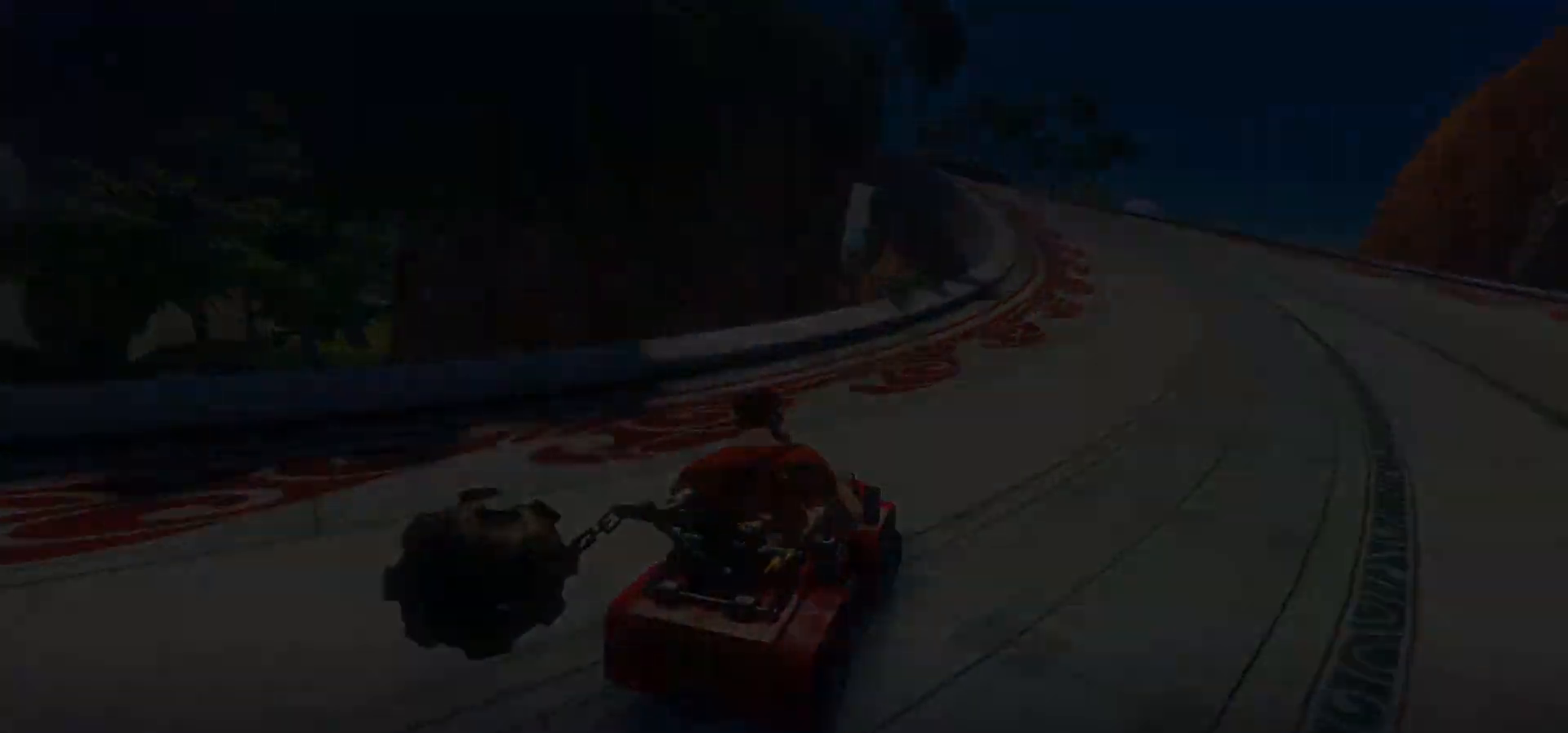
{"keys": [], "events": [[17, "return", "down"], [67, "space", "up"], [117, "return", "up"], [250, "return", "down"], [300, "return", "up"]]}
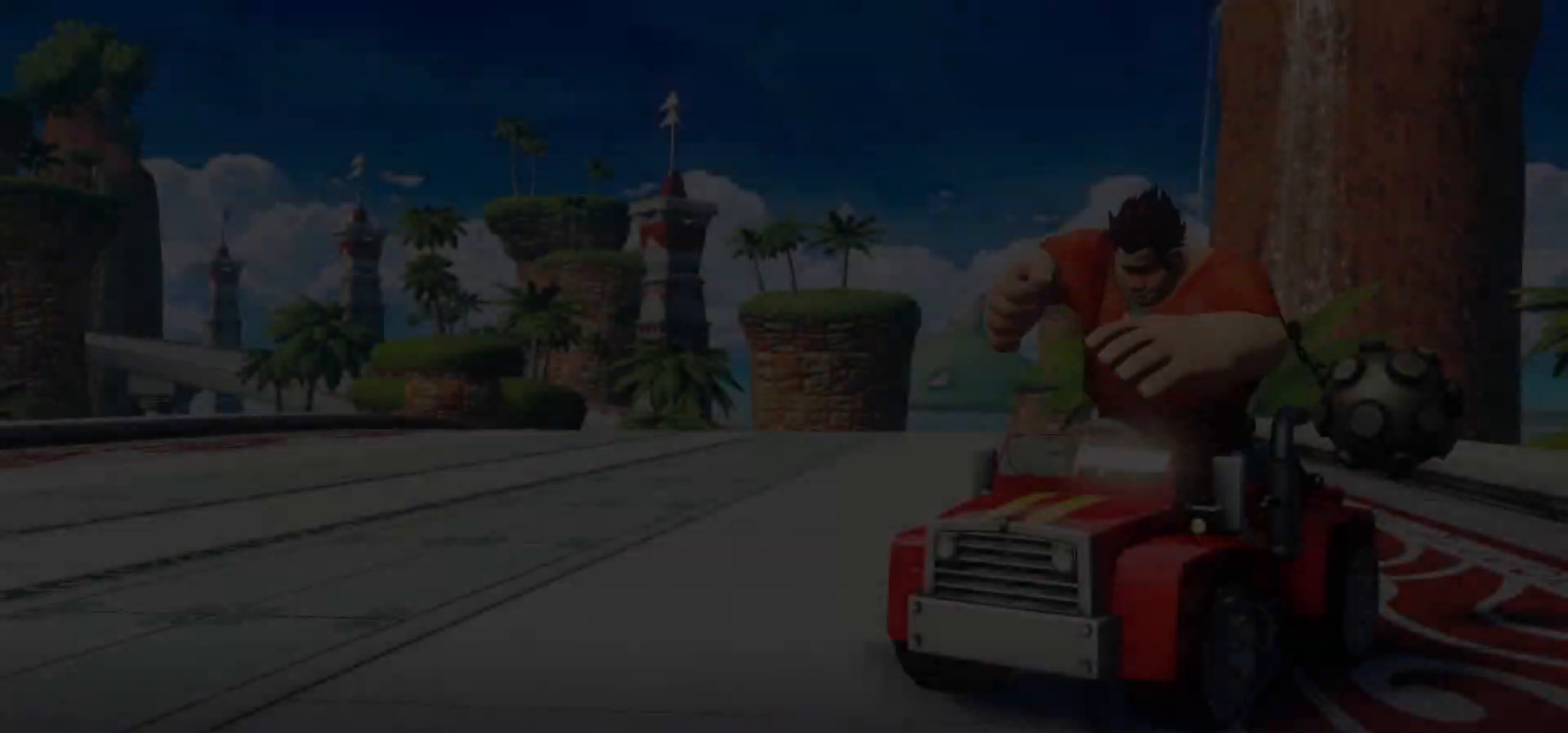
{"keys": ["return"], "events": [[467, "return", "down"]]}
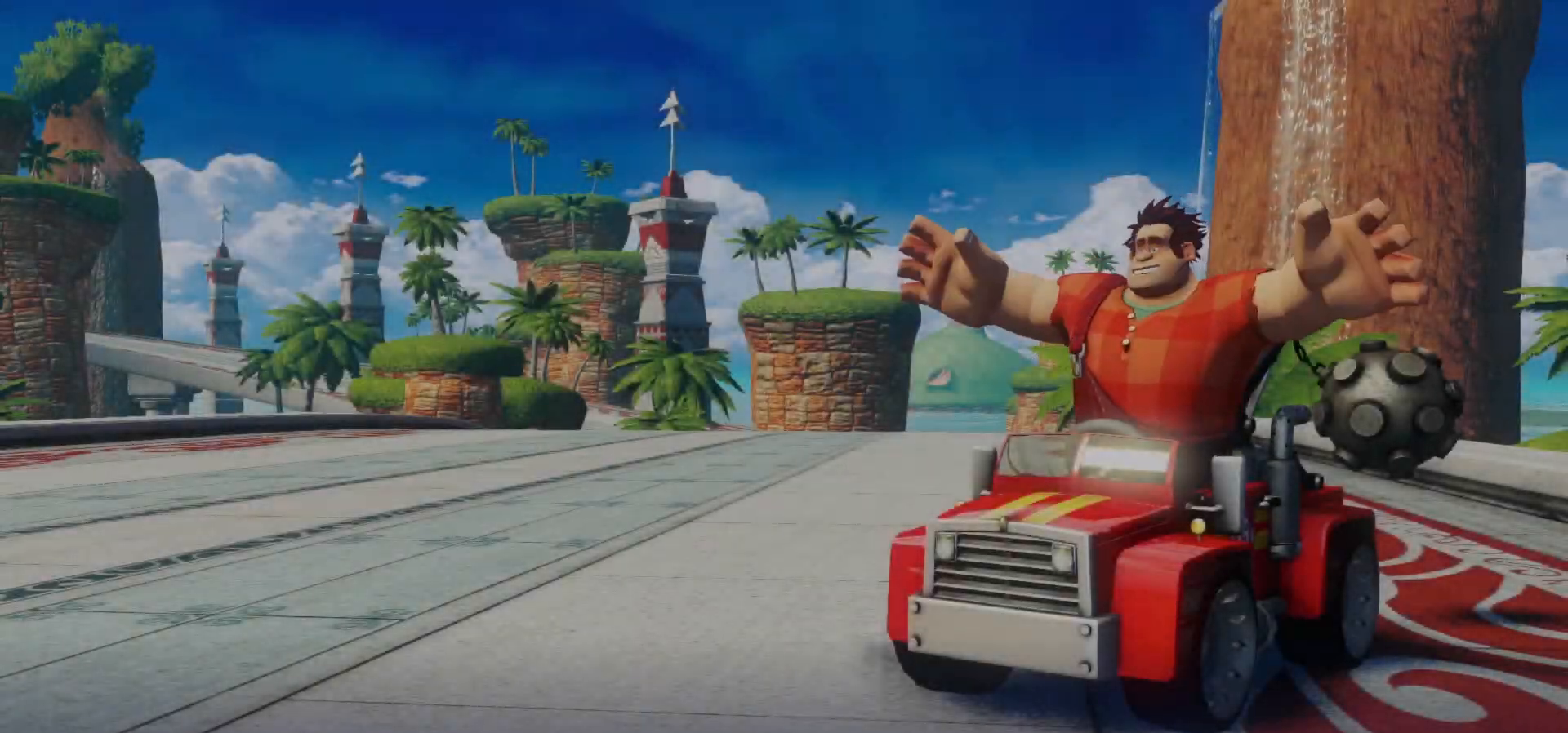
{"keys": [], "events": [[50, "space", "down"], [100, "return", "up"], [100, "space", "up"], [283, "space", "down"], [383, "return", "down"], [433, "return", "up"], [433, "space", "up"]]}
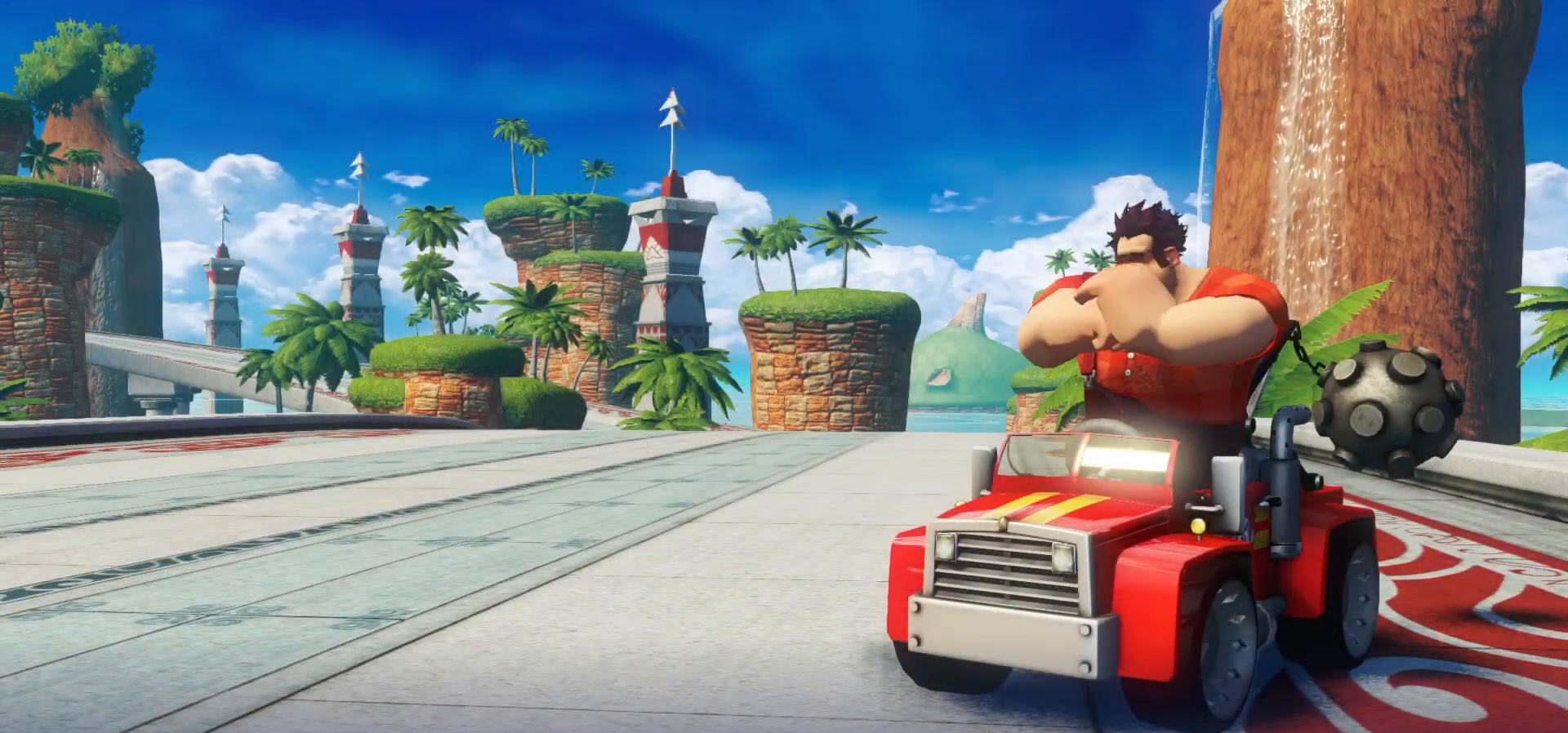
{"keys": ["space"], "events": [[217, "space", "down"], [267, "return", "down"], [300, "return", "up"], [300, "space", "up"], [450, "return", "down"], [483, "return", "up"], [483, "space", "down"]]}
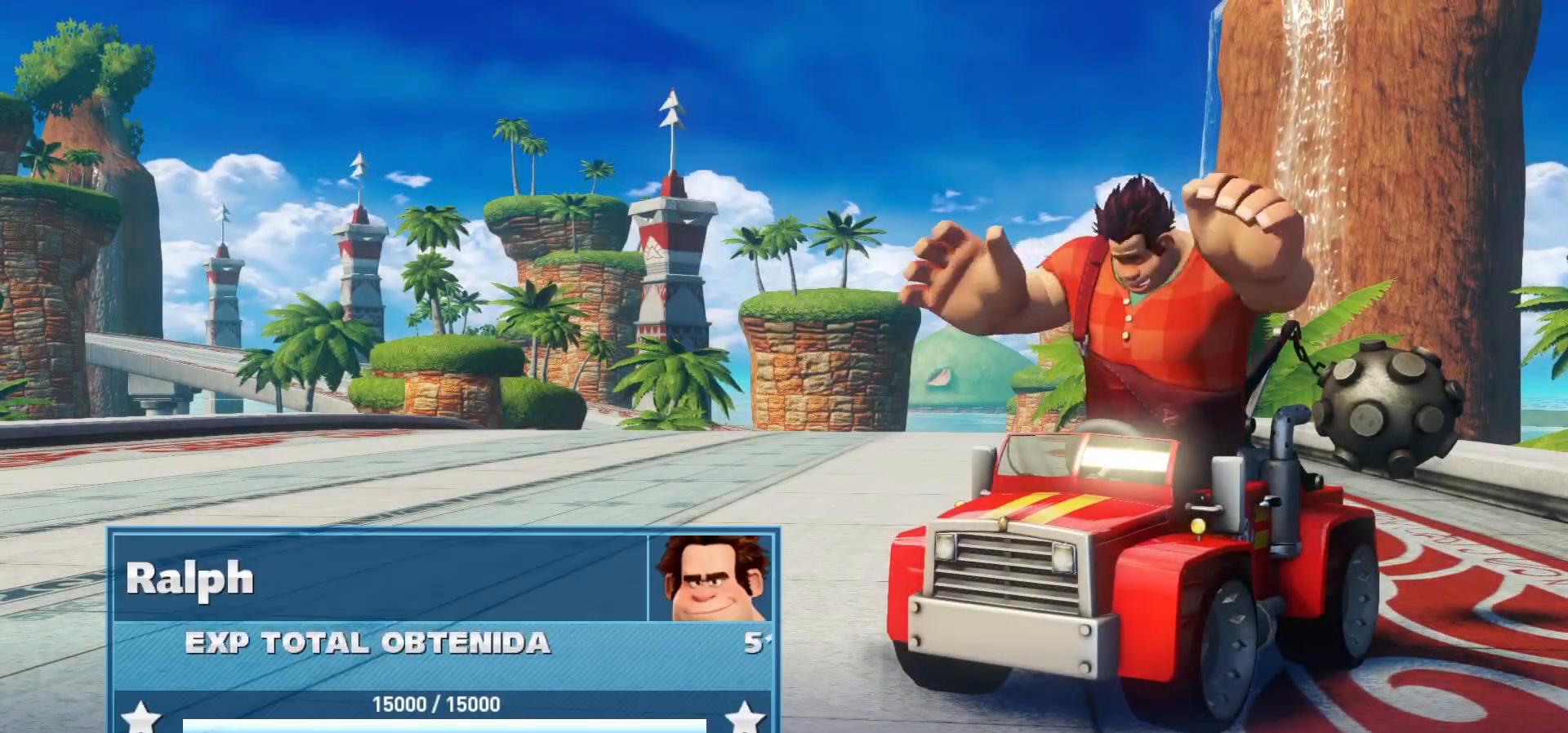
{"keys": ["return", "space"], "events": [[33, "space", "up"], [133, "return", "down"], [183, "return", "up"], [217, "space", "down"], [267, "return", "down"], [267, "space", "up"], [317, "space", "down"], [367, "return", "up"], [417, "space", "up"], [500, "return", "down"], [500, "space", "down"]]}
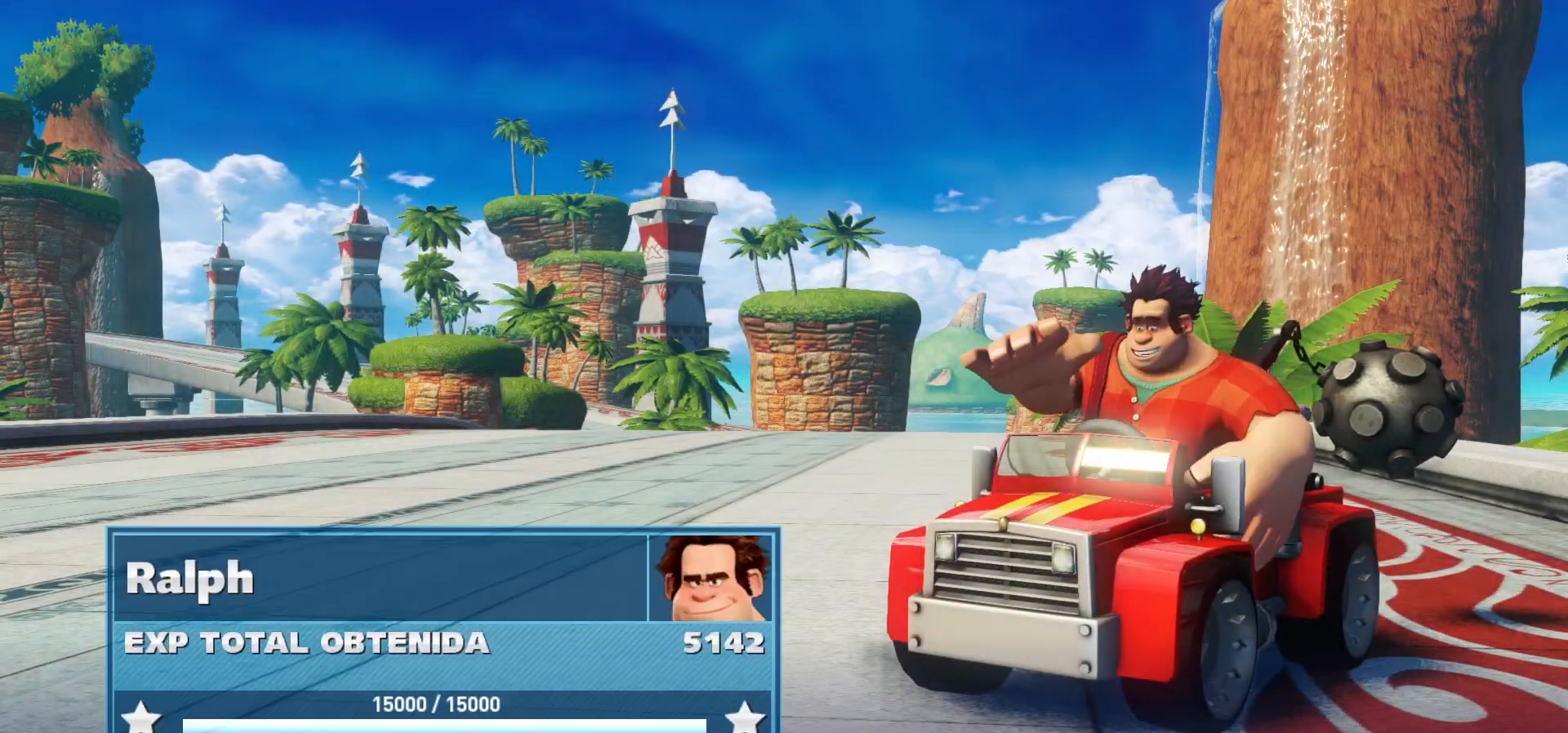
{"keys": [], "events": [[50, "return", "up"], [50, "space", "up"], [200, "return", "down"], [200, "space", "down"], [233, "return", "up"], [233, "space", "up"]]}
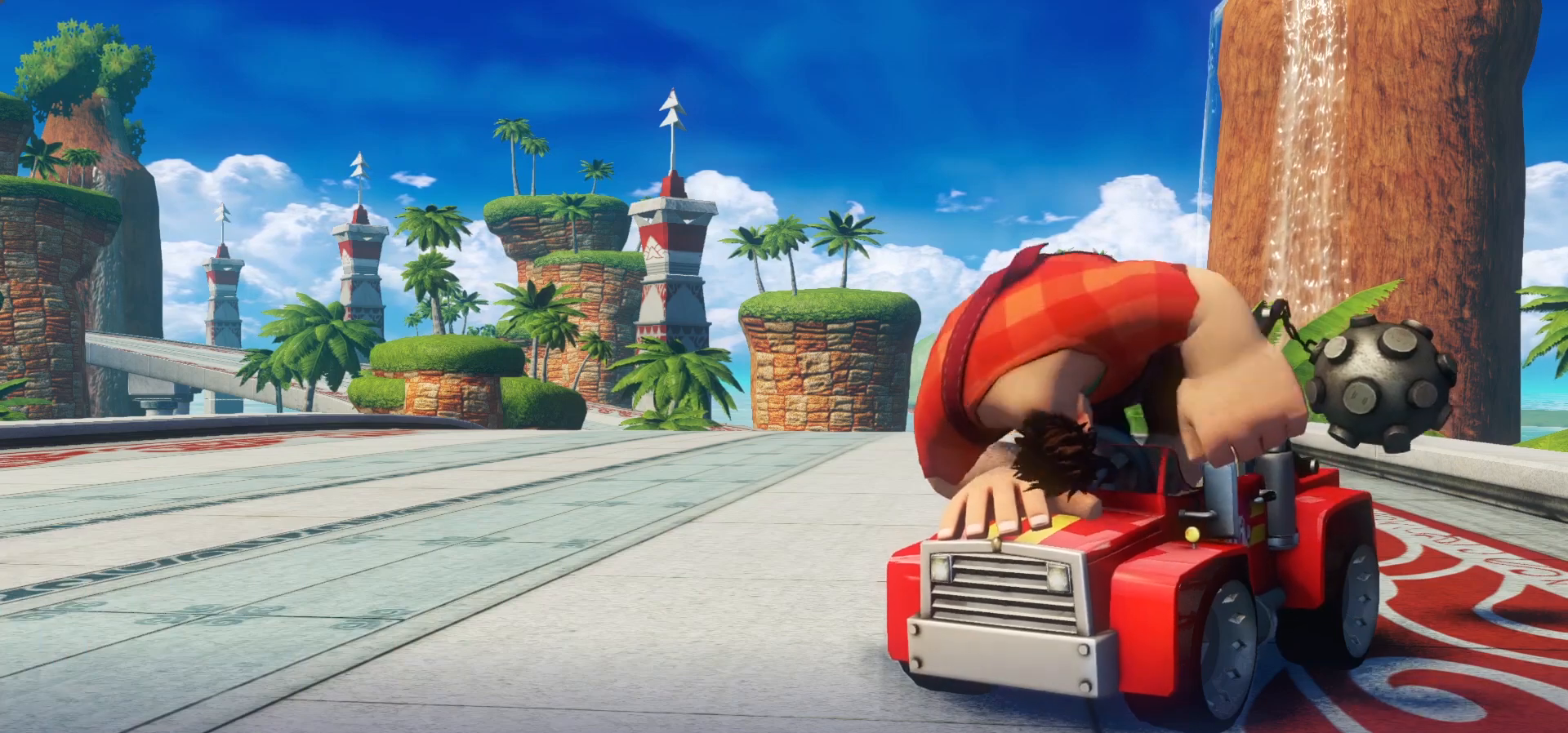
{"keys": [], "events": []}
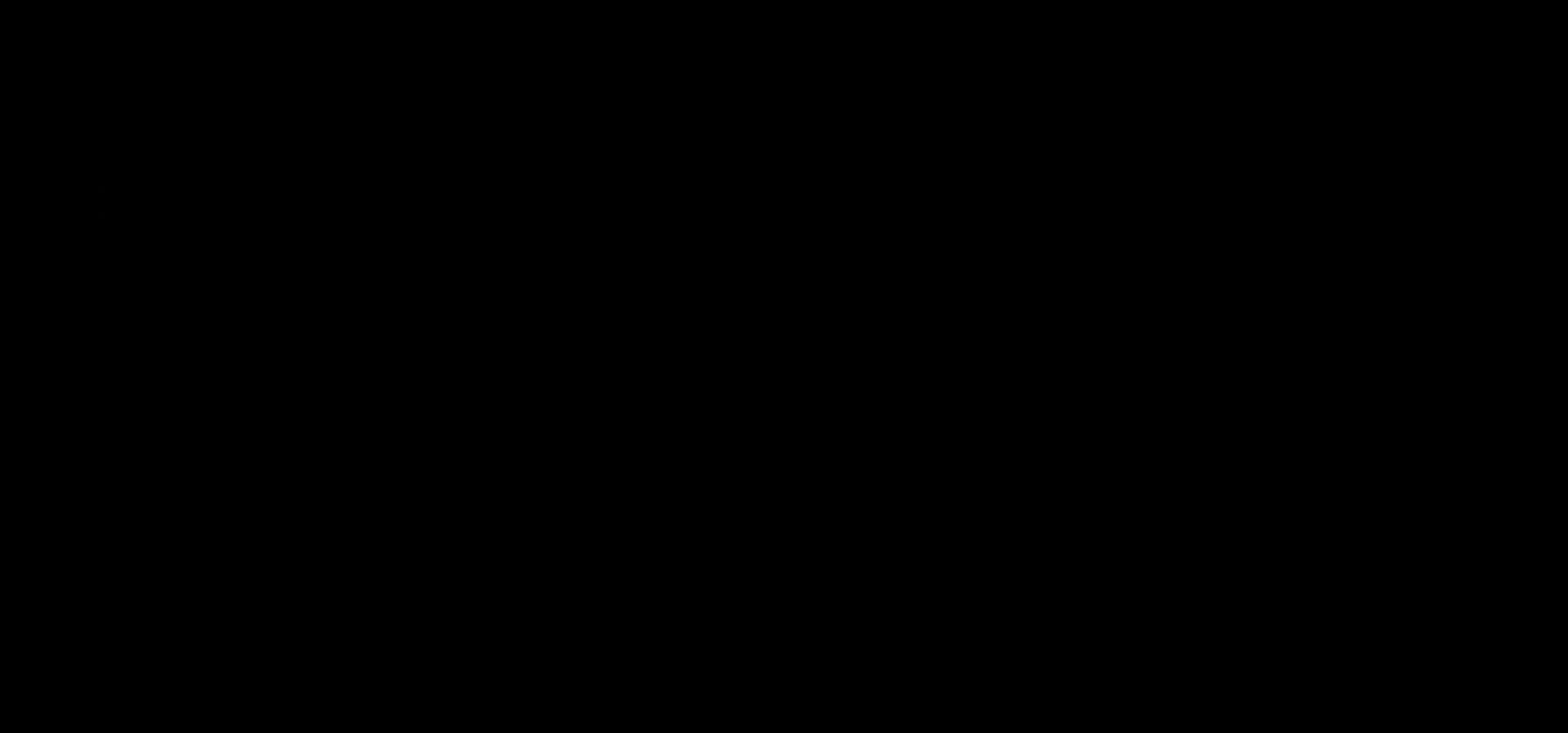
{"keys": [], "events": []}
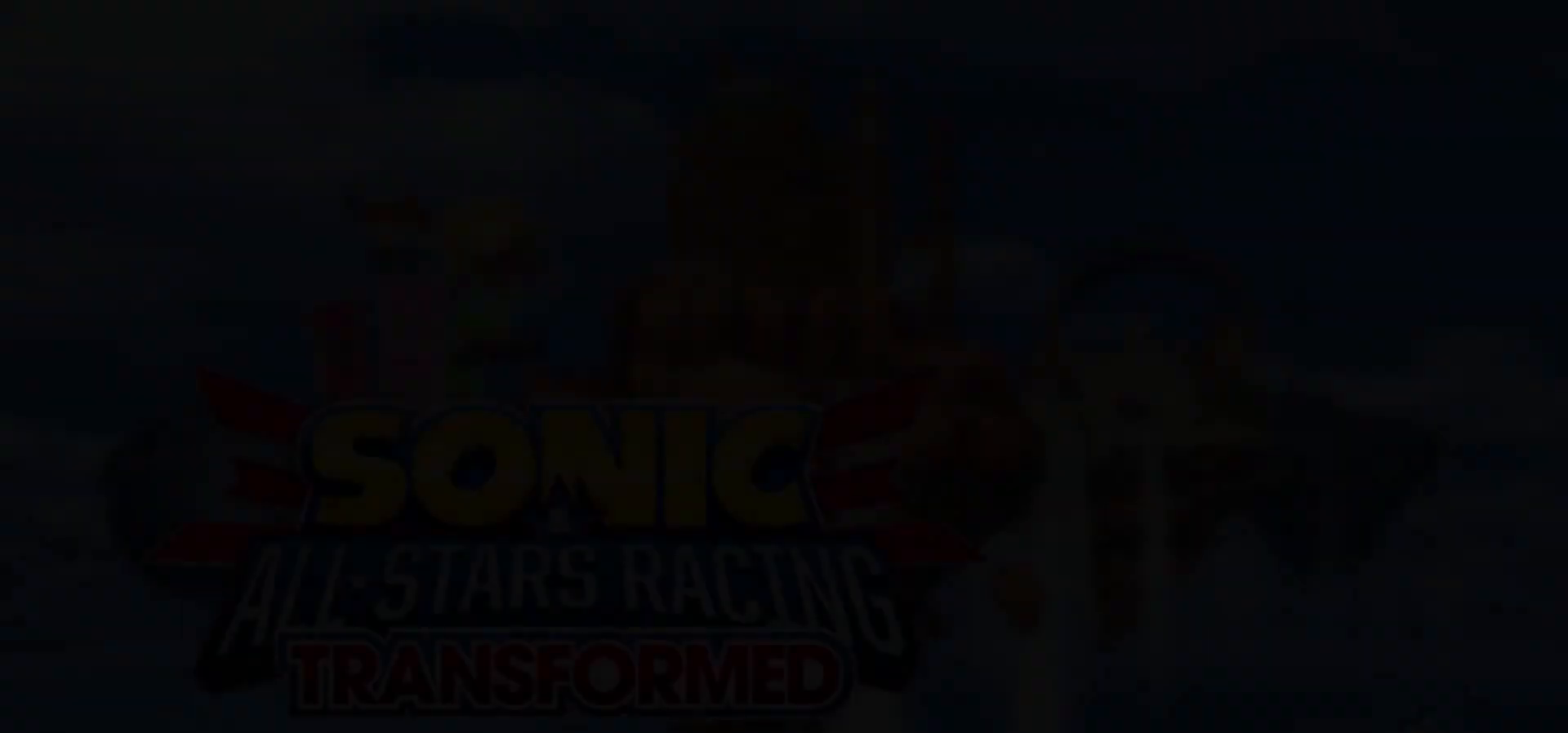
{"keys": [], "events": []}
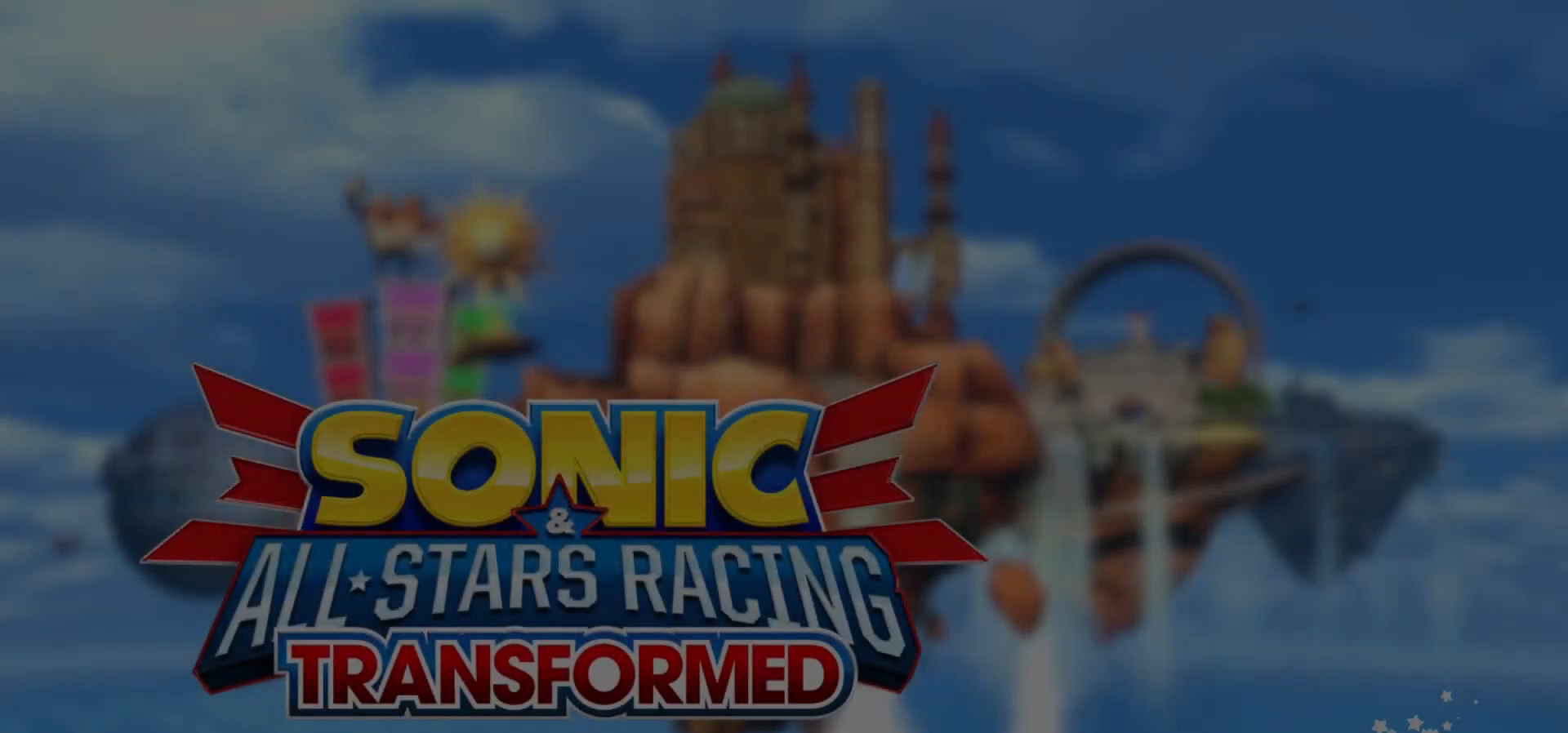
{"keys": [], "events": []}
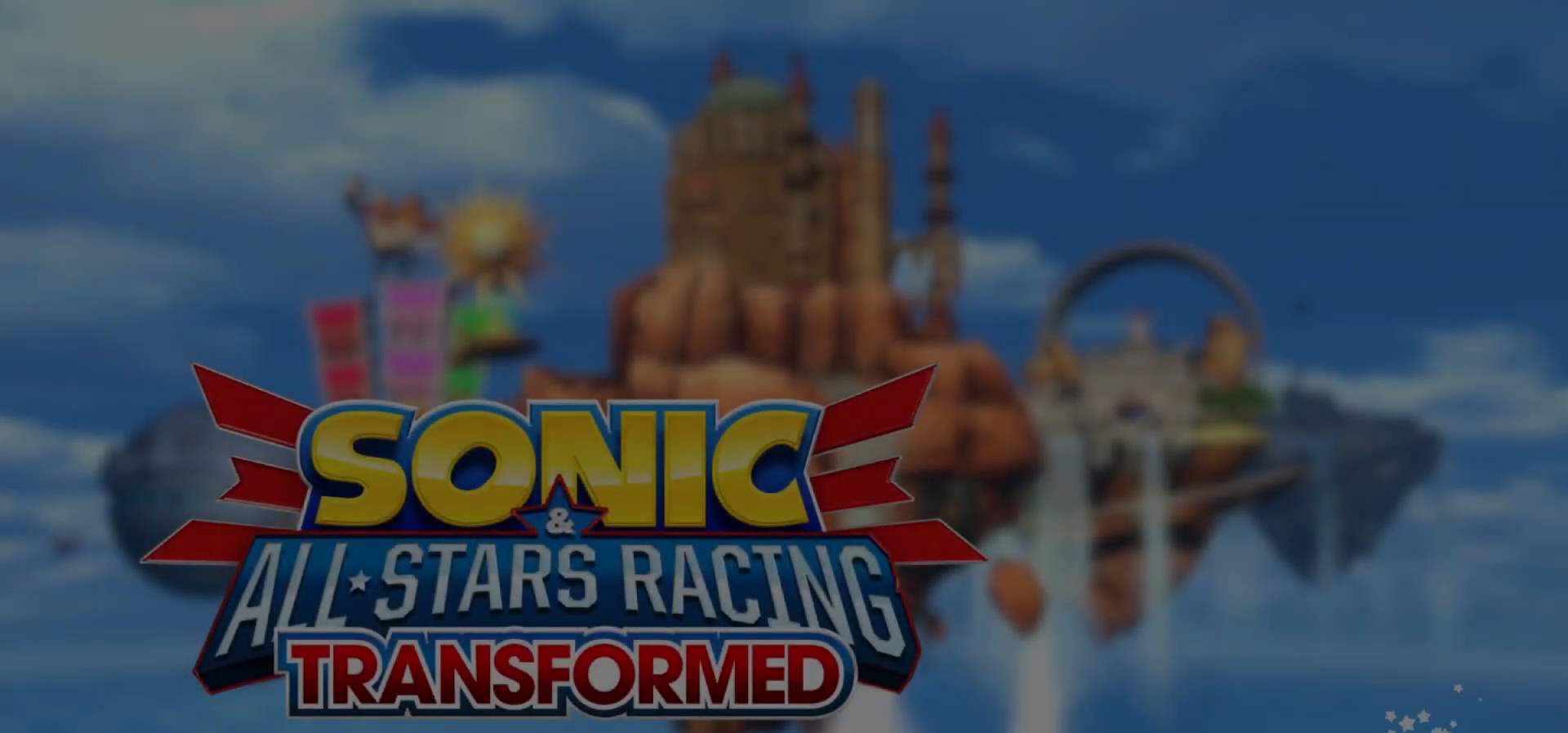
{"keys": [], "events": []}
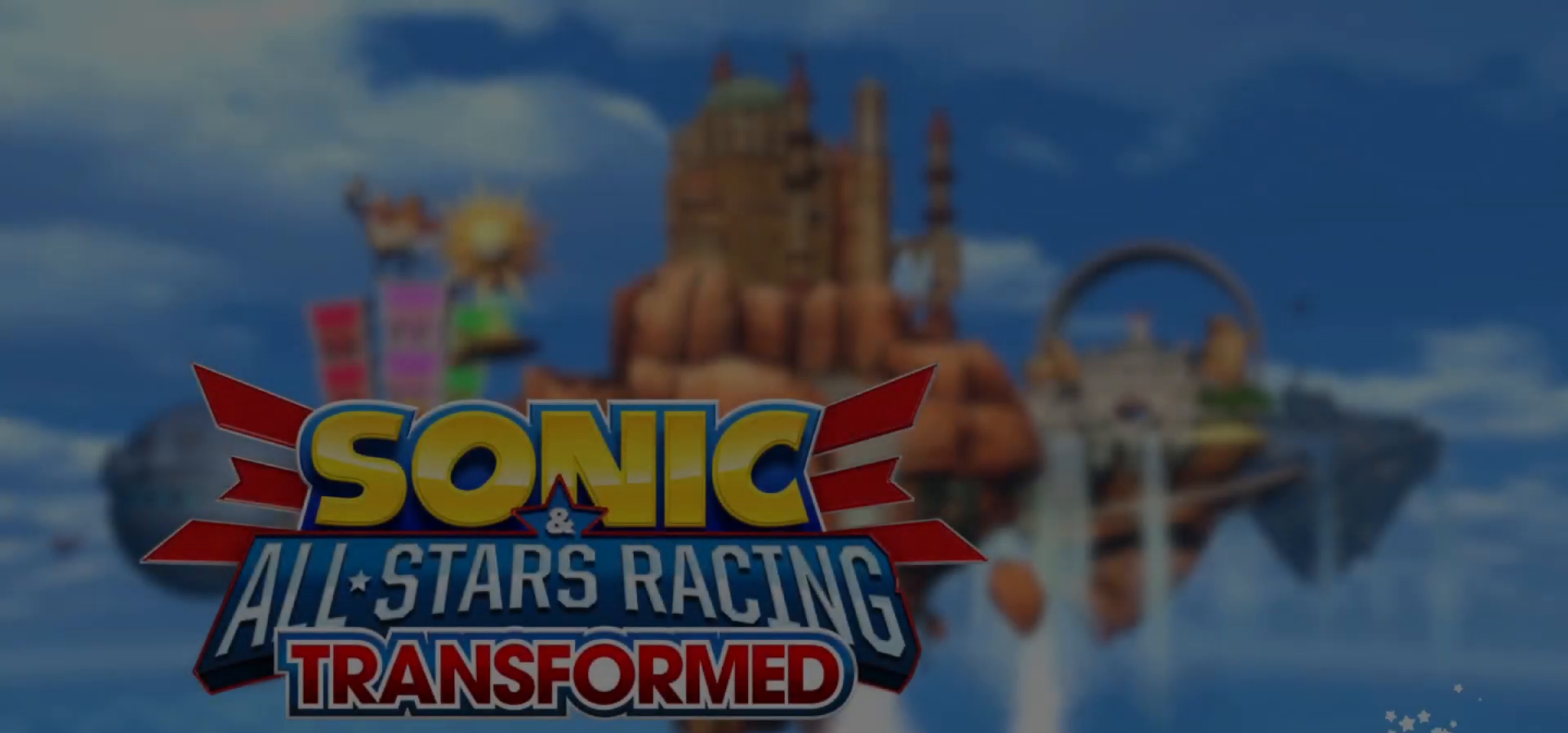
{"keys": [], "events": []}
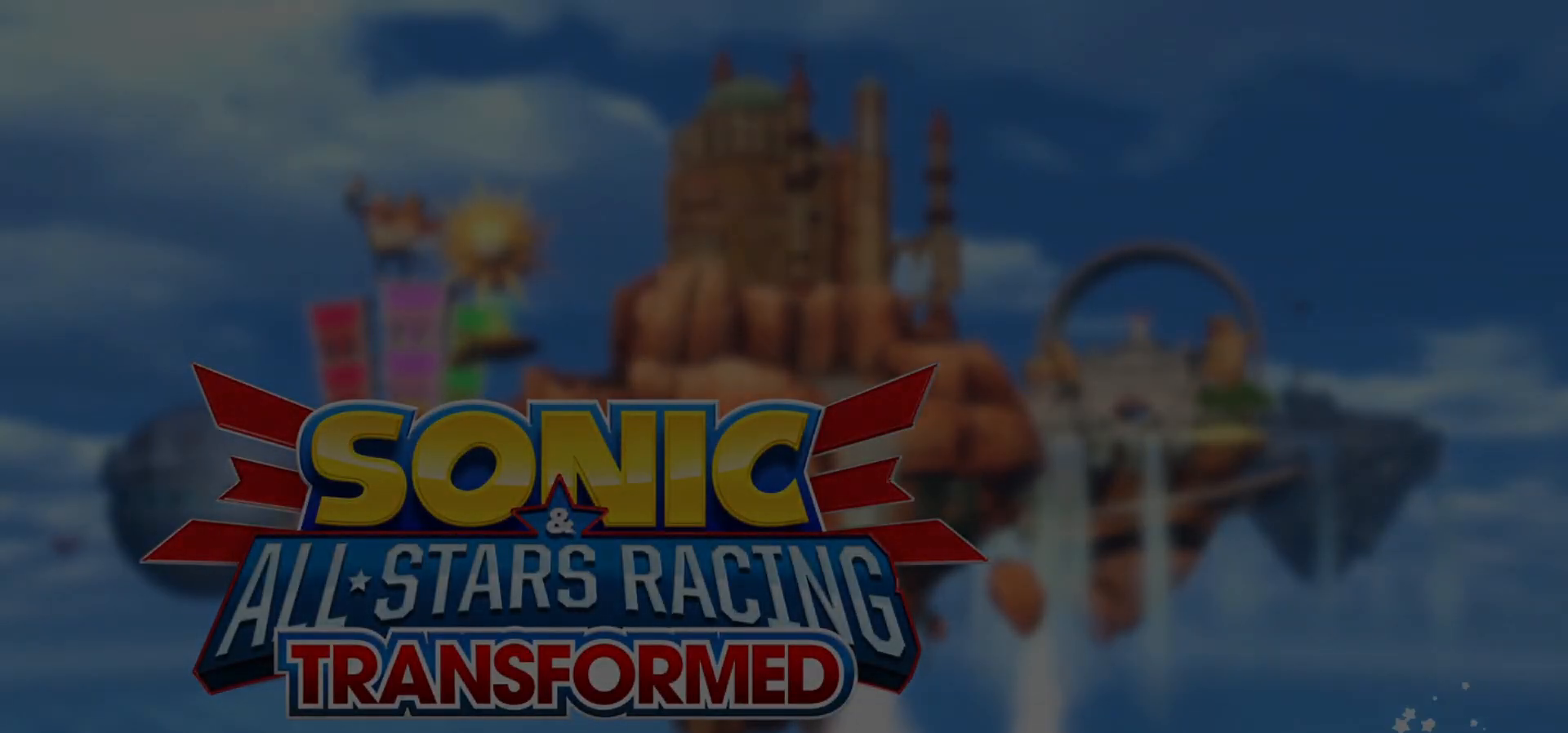
{"keys": [], "events": [[117, "super_l", "down"], [217, "super_l", "up"]]}
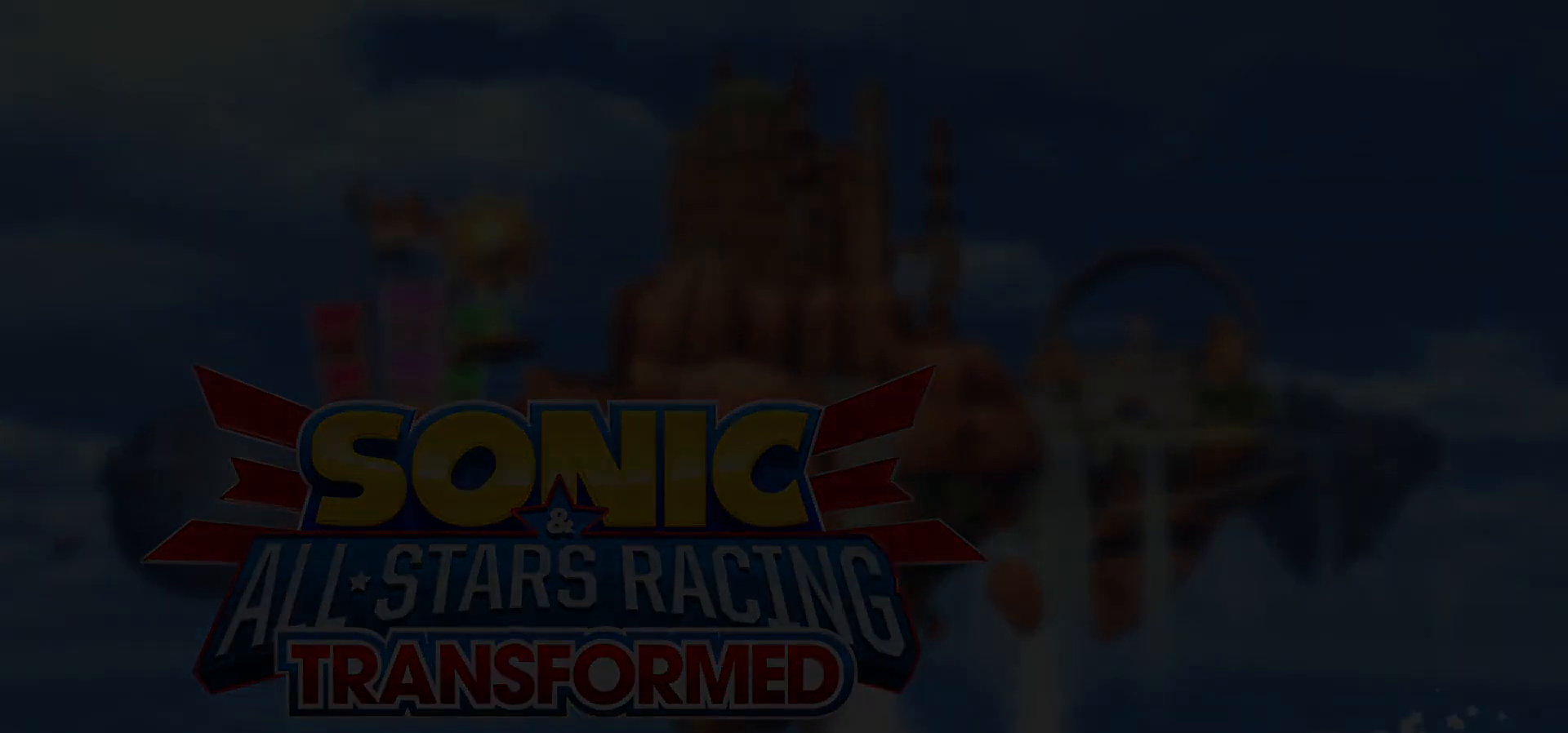
{"keys": [], "events": []}
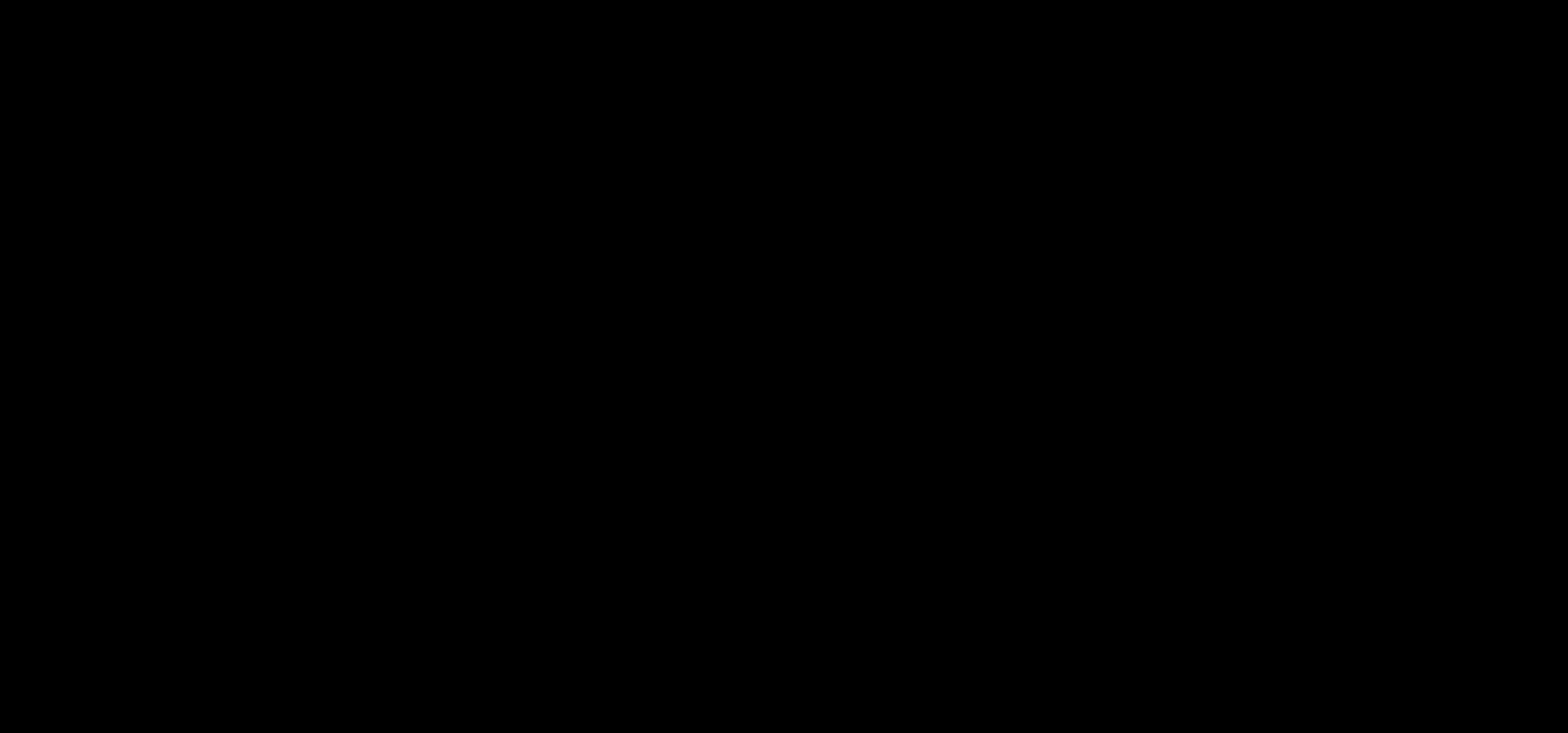
{"keys": [], "events": []}
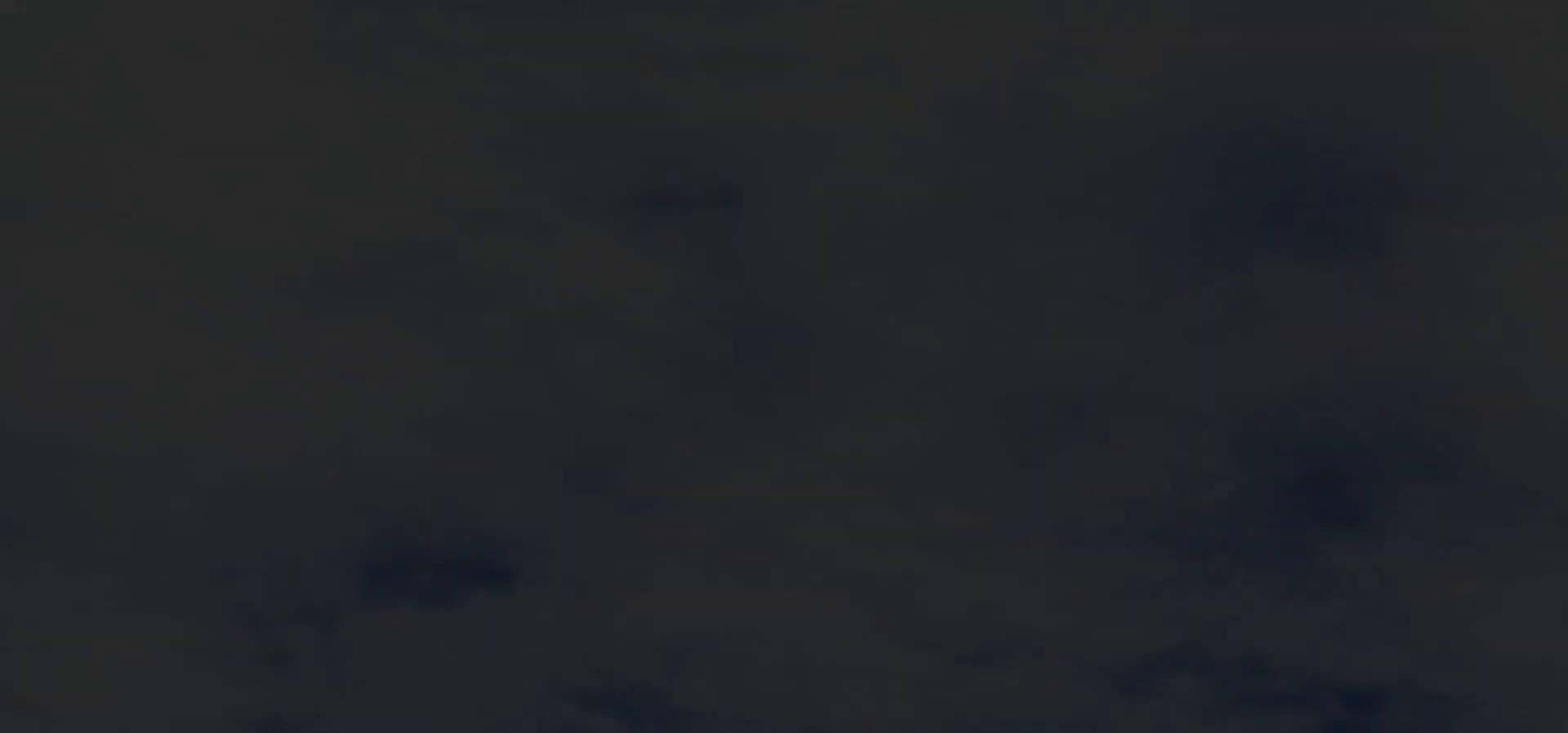
{"keys": [], "events": []}
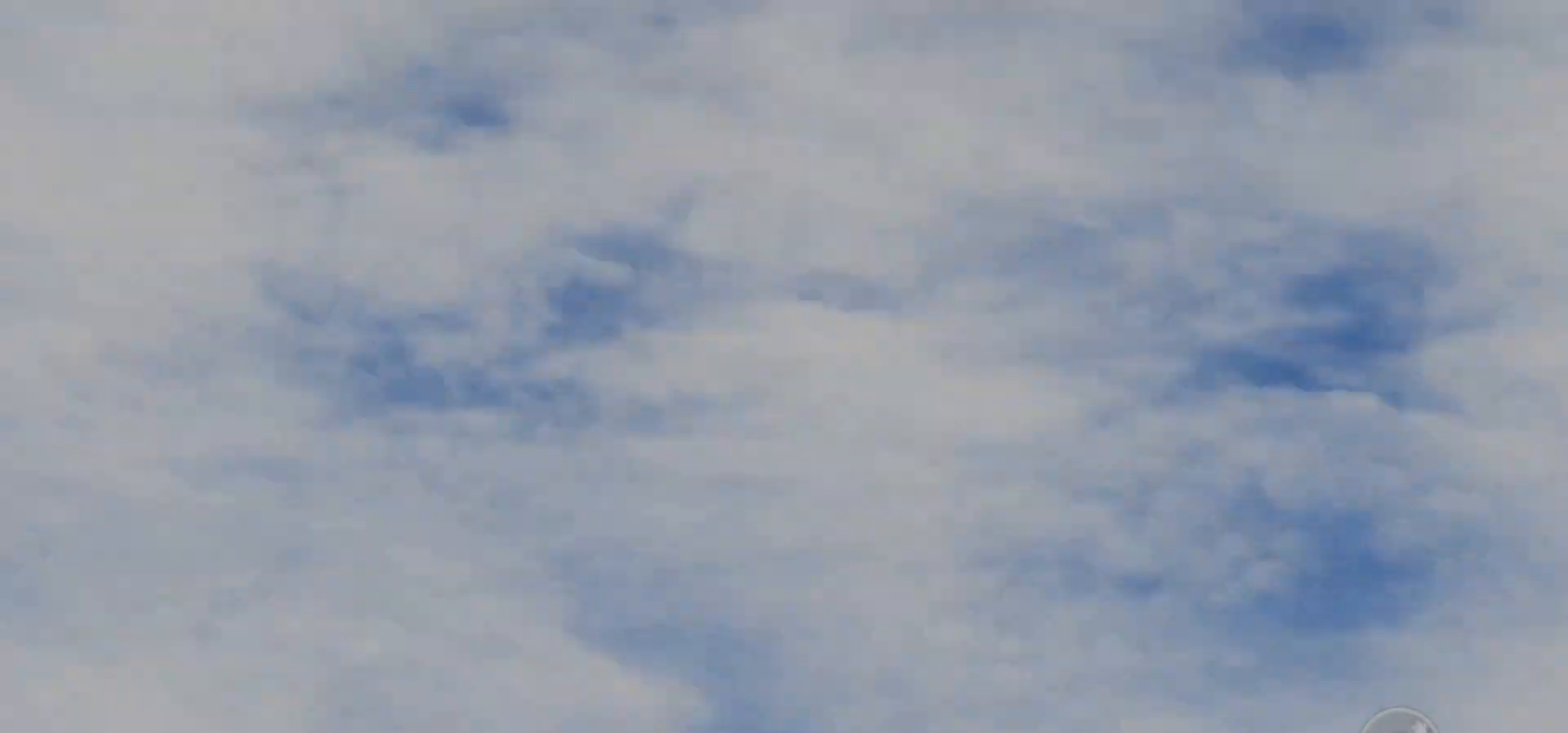
{"keys": [], "events": []}
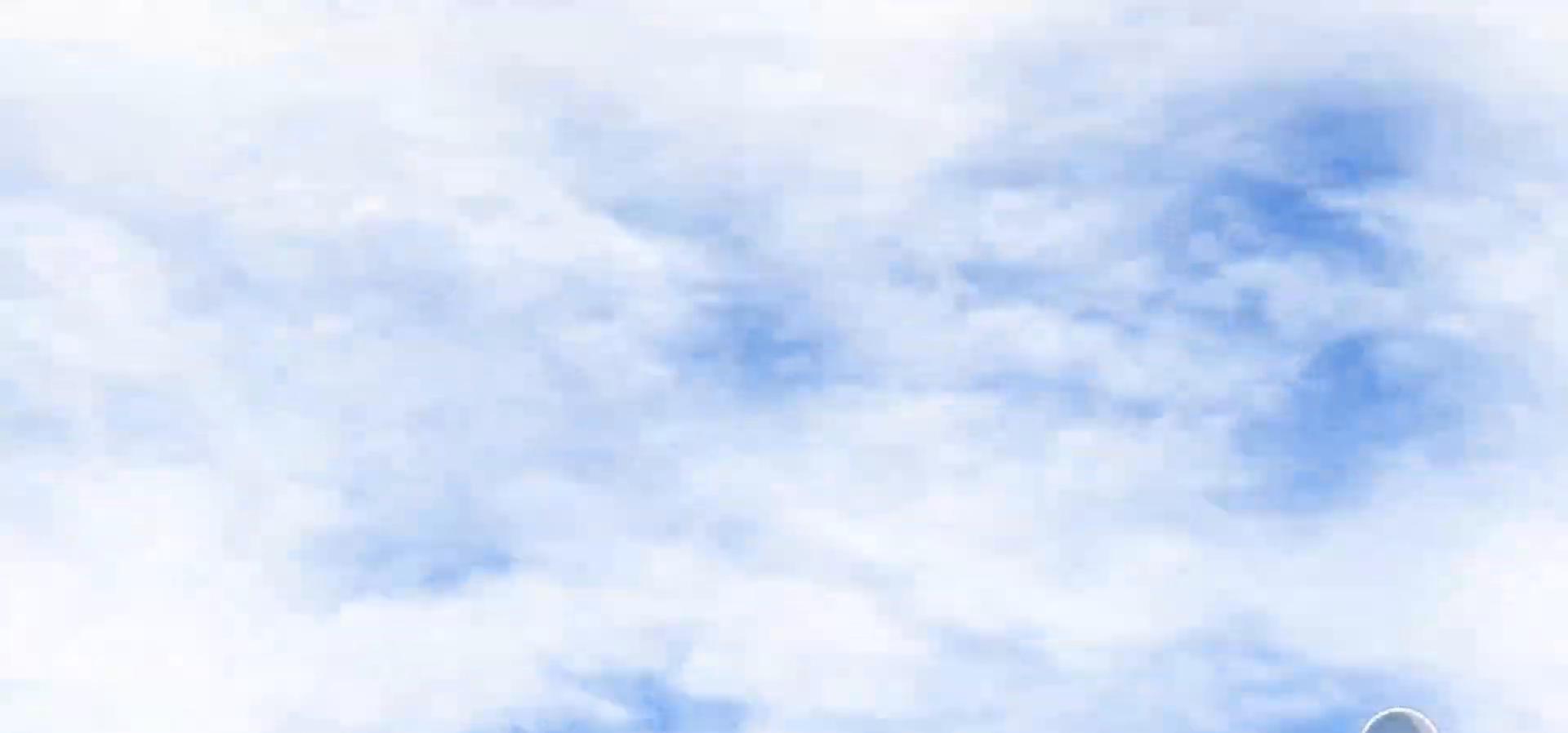
{"keys": [], "events": []}
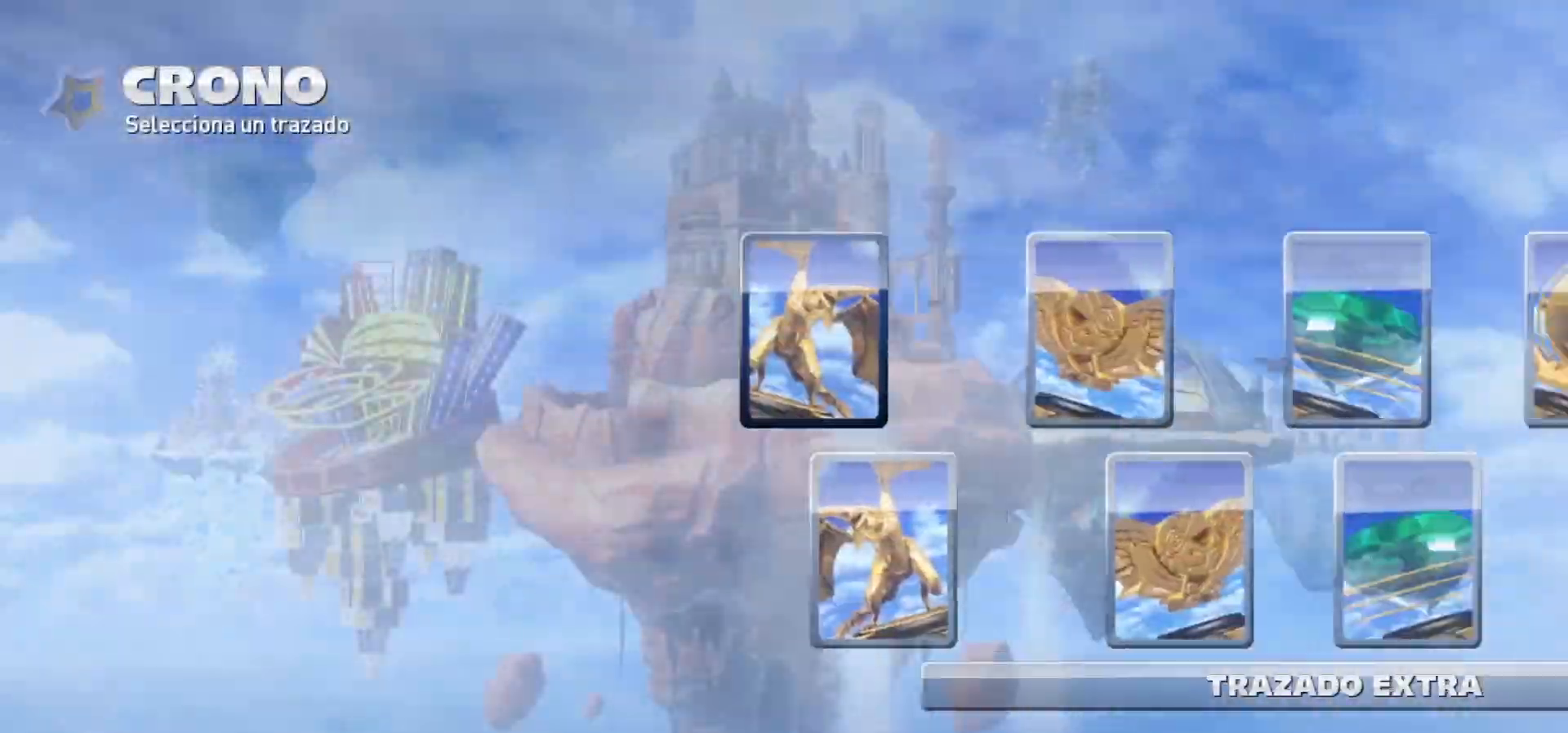
{"keys": [], "events": []}